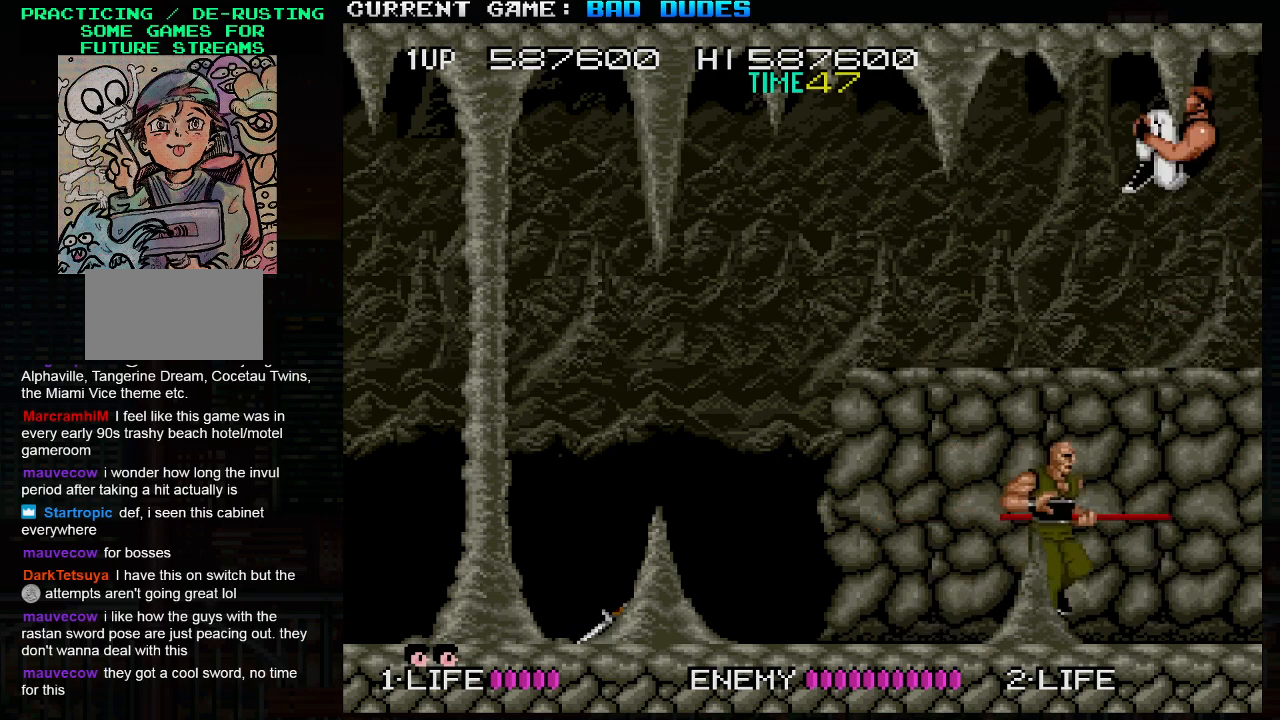
Gameplay with a controller (arcade stick); each line is a JSON object with the inputs held at the frame after it. "events" lists button and stick changes between this image and that frame as [ms after this image, input, new state], when the widget could be followed in between. Not read: L3 R3.
{"buttons": [], "left_stick": "left", "events": [[133, "left_stick", "left"]]}
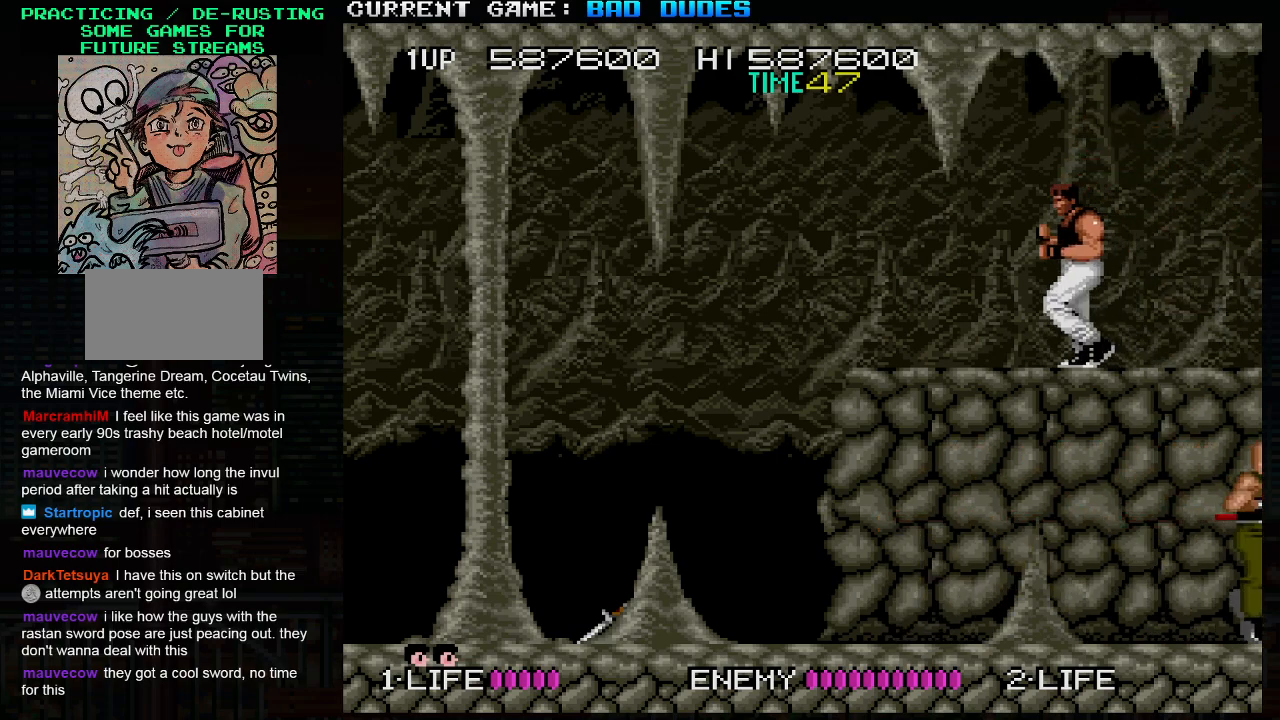
{"buttons": [], "left_stick": "left", "events": []}
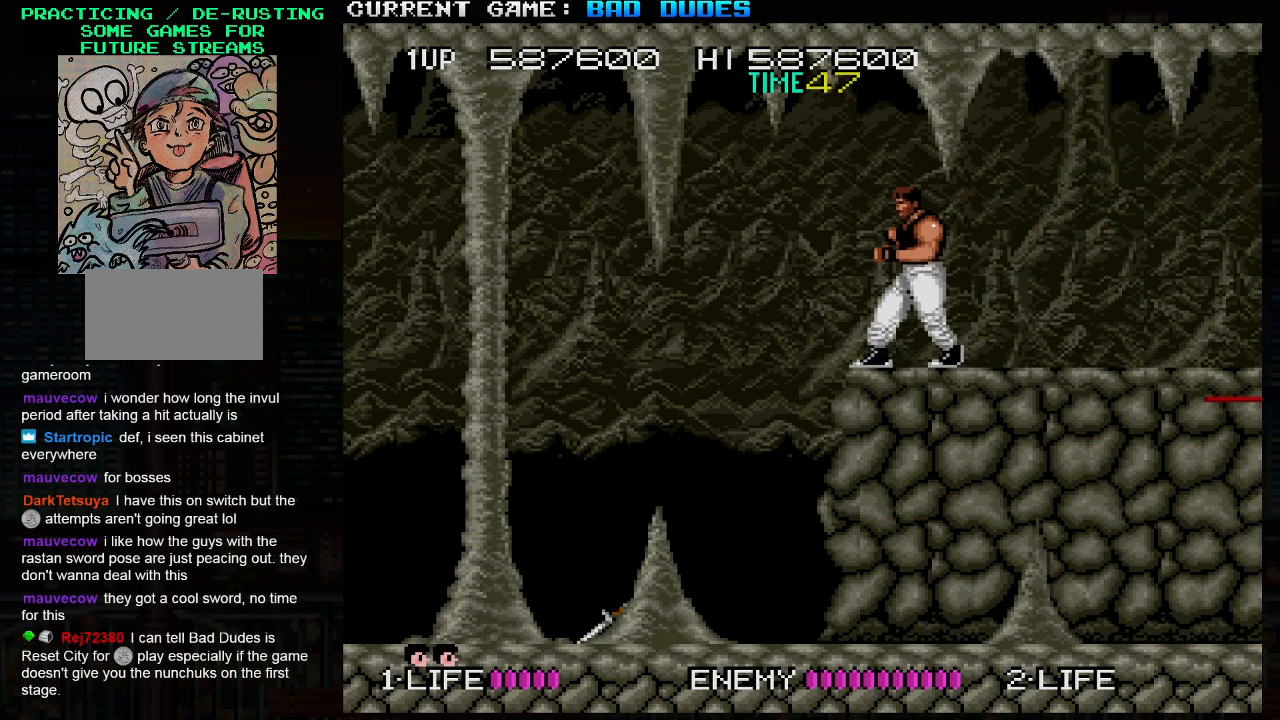
{"buttons": [], "left_stick": "center", "events": [[500, "left_stick", "center"]]}
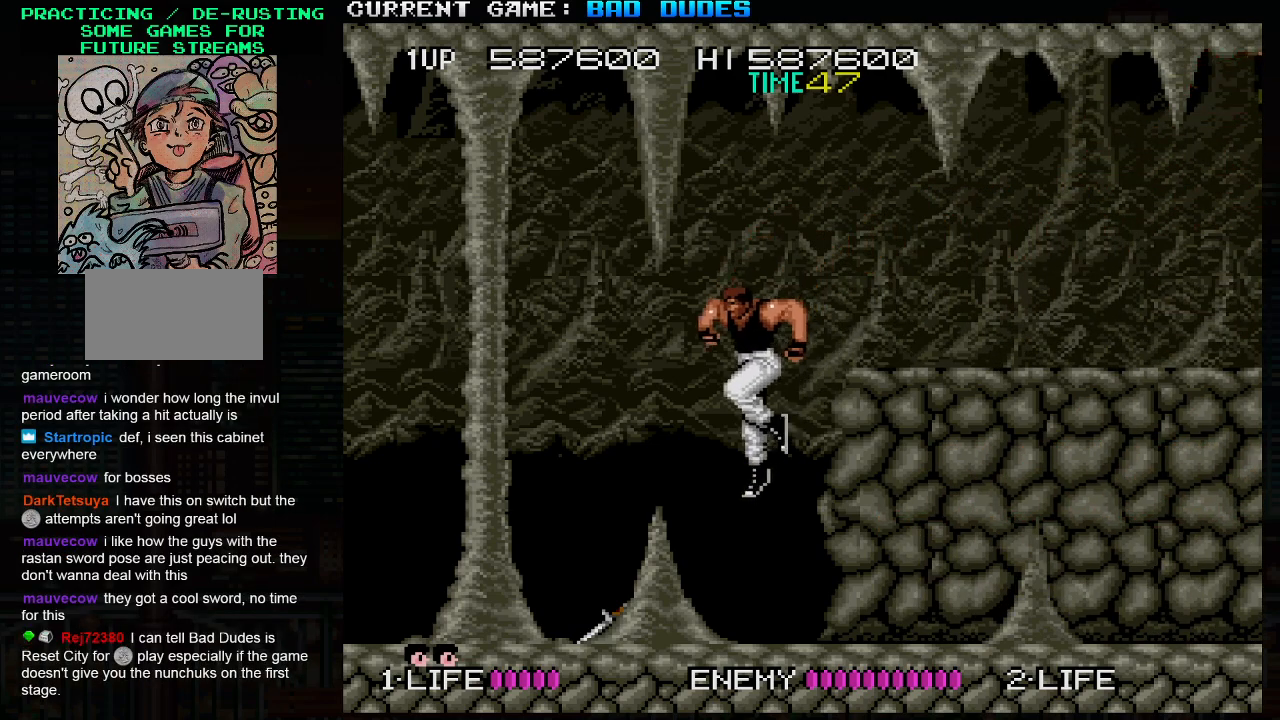
{"buttons": [], "left_stick": "right", "events": [[67, "left_stick", "right"]]}
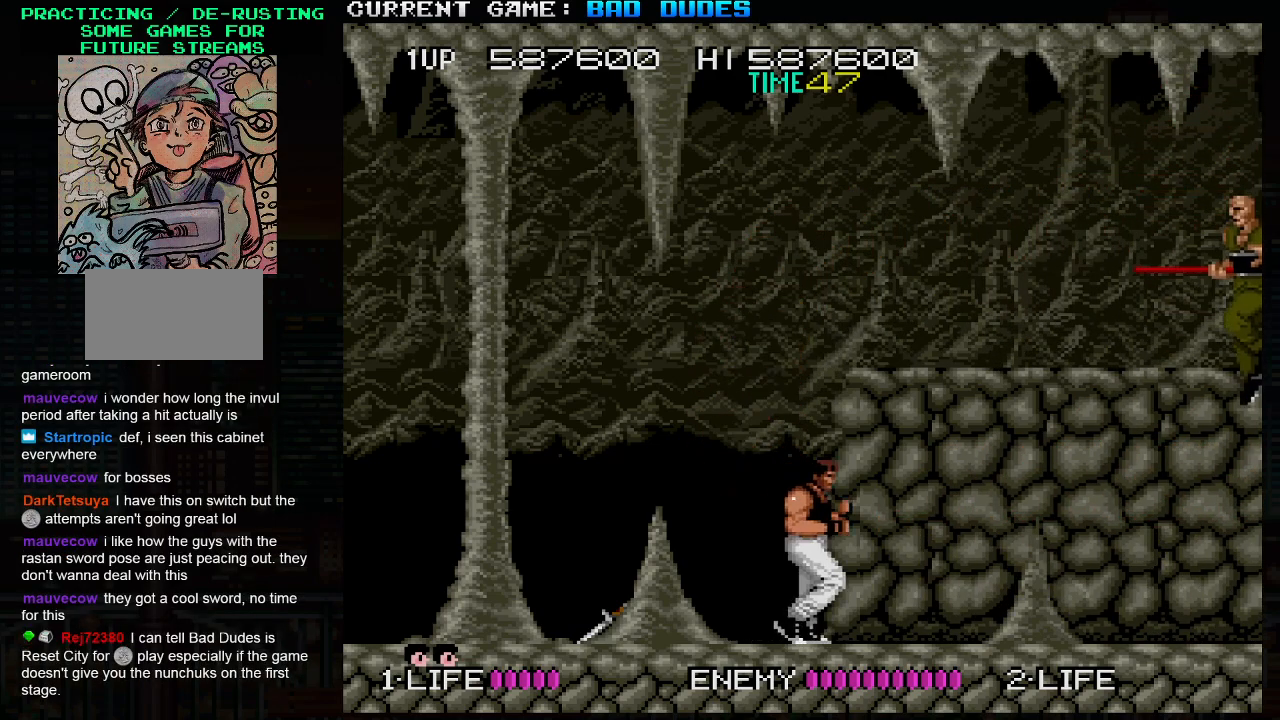
{"buttons": [], "left_stick": "up", "events": [[100, "left_stick", "center"], [333, "TRIANGLE", "down"], [333, "left_stick", "up"], [450, "TRIANGLE", "up"]]}
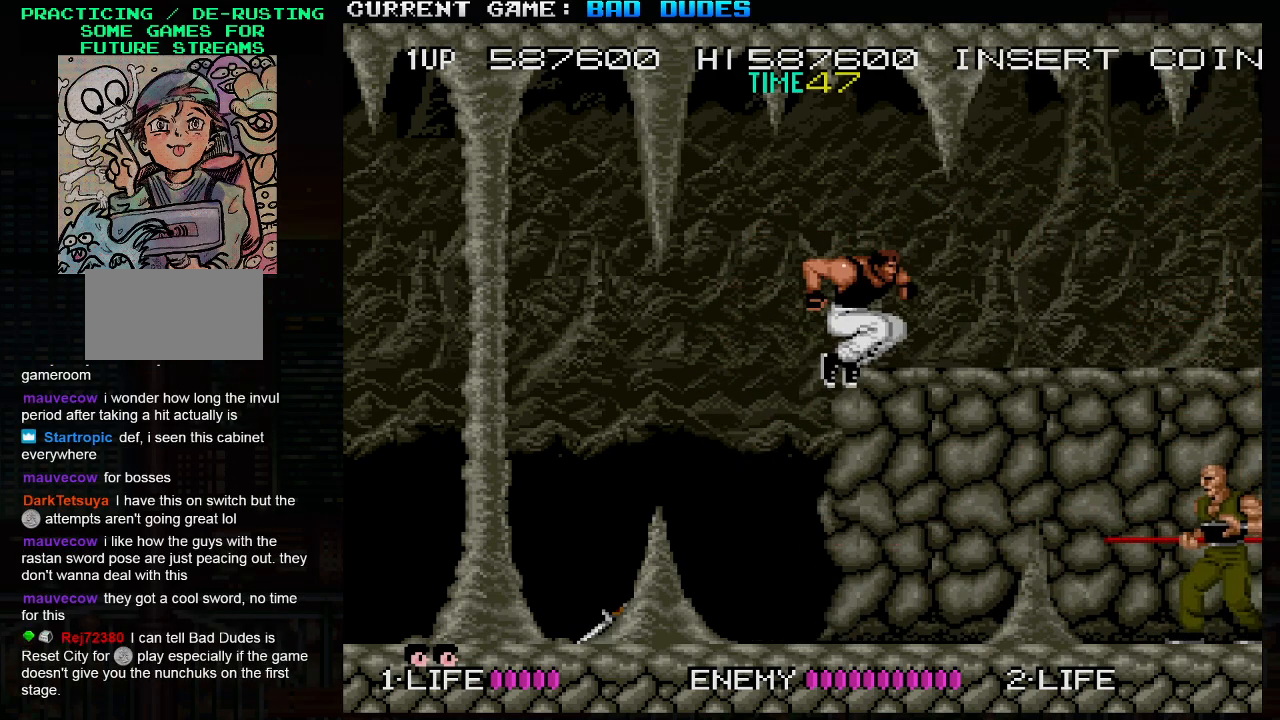
{"buttons": [], "left_stick": "right", "events": [[183, "left_stick", "center"], [450, "left_stick", "right"]]}
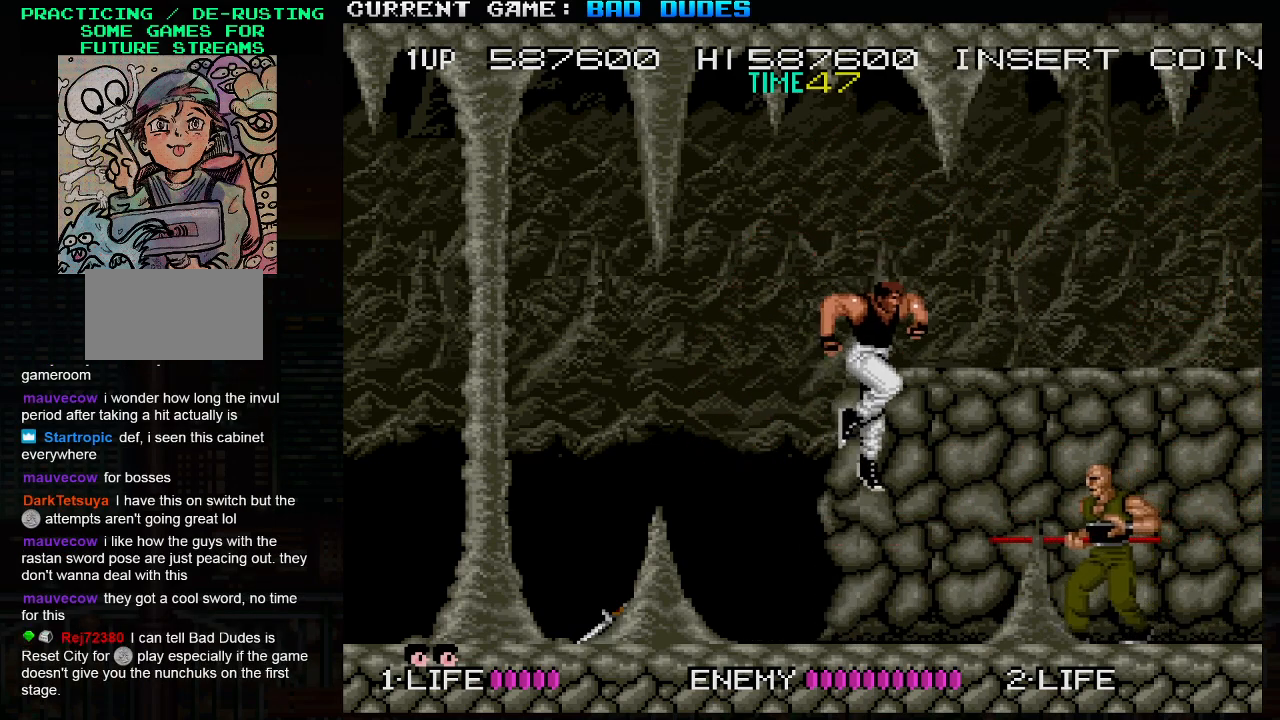
{"buttons": ["TRIANGLE"], "left_stick": "up-left", "events": [[100, "left_stick", "center"], [300, "left_stick", "left"], [383, "left_stick", "up-left"], [433, "TRIANGLE", "down"]]}
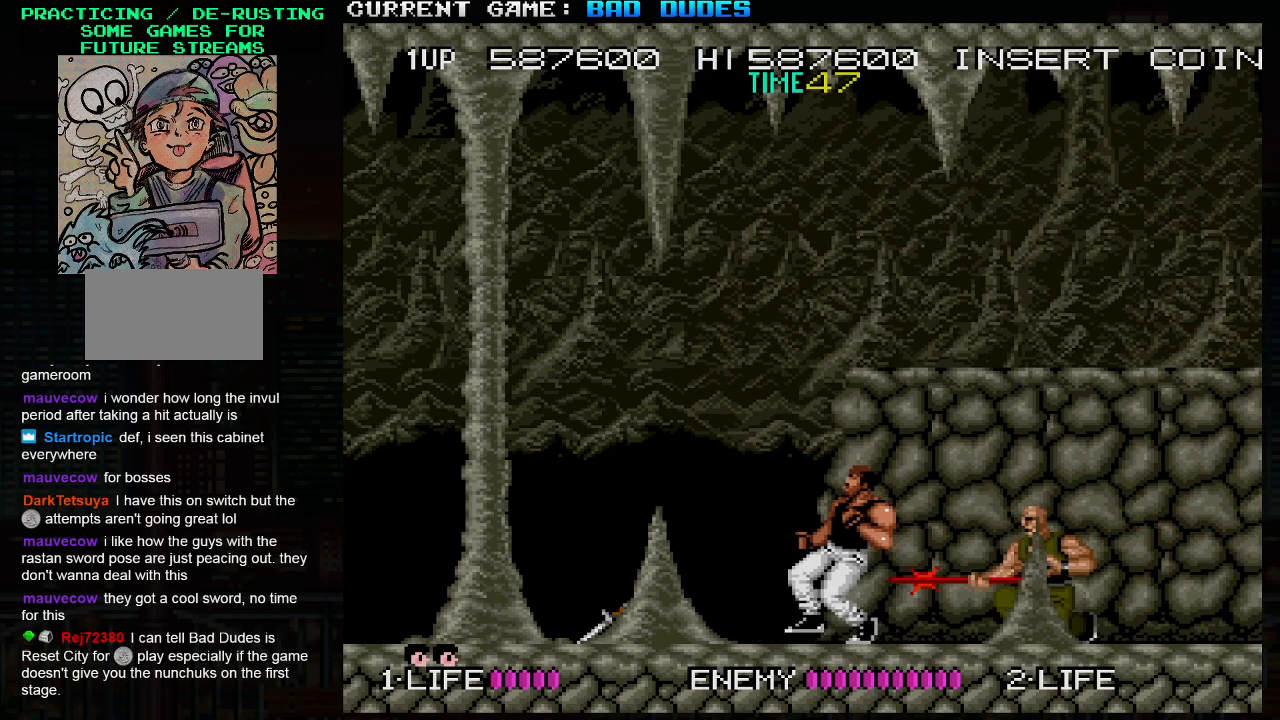
{"buttons": [], "left_stick": "up-right", "events": [[83, "TRIANGLE", "up"], [117, "left_stick", "up-right"], [233, "TRIANGLE", "down"], [300, "TRIANGLE", "up"], [383, "TRIANGLE", "down"], [450, "TRIANGLE", "up"]]}
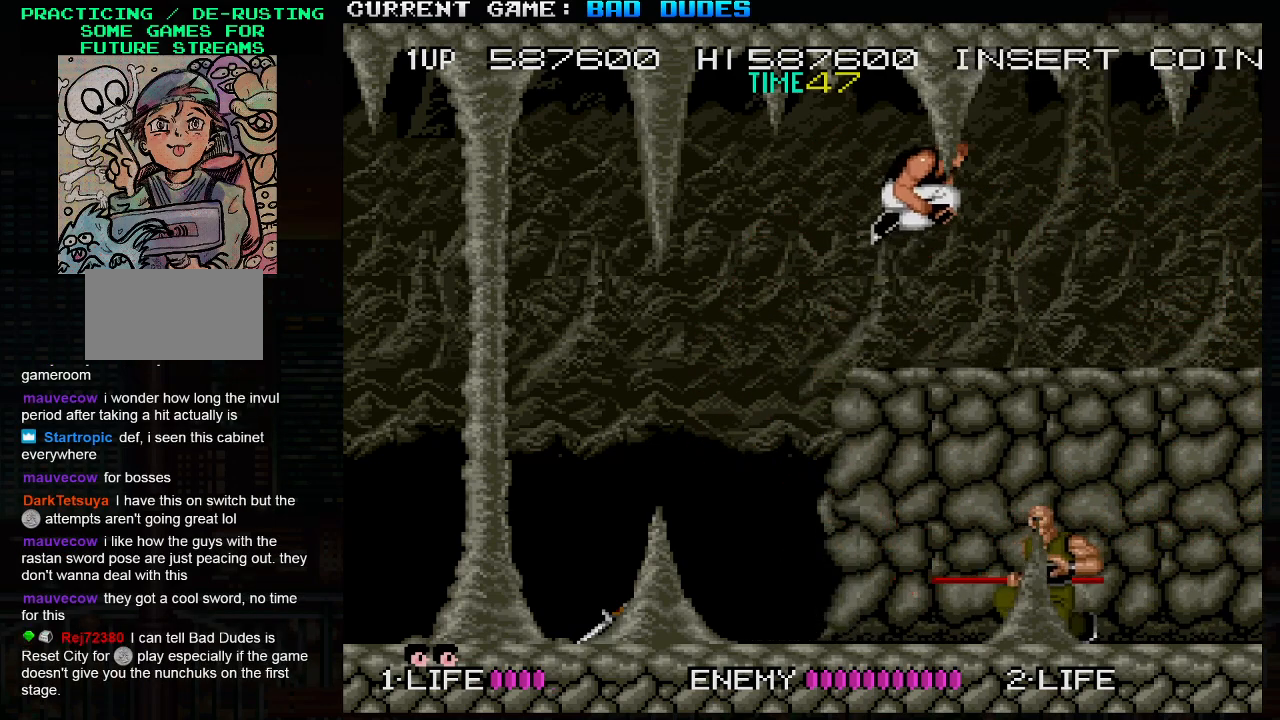
{"buttons": [], "left_stick": "right", "events": [[100, "TRIANGLE", "down"], [183, "left_stick", "center"], [200, "TRIANGLE", "up"], [383, "left_stick", "right"]]}
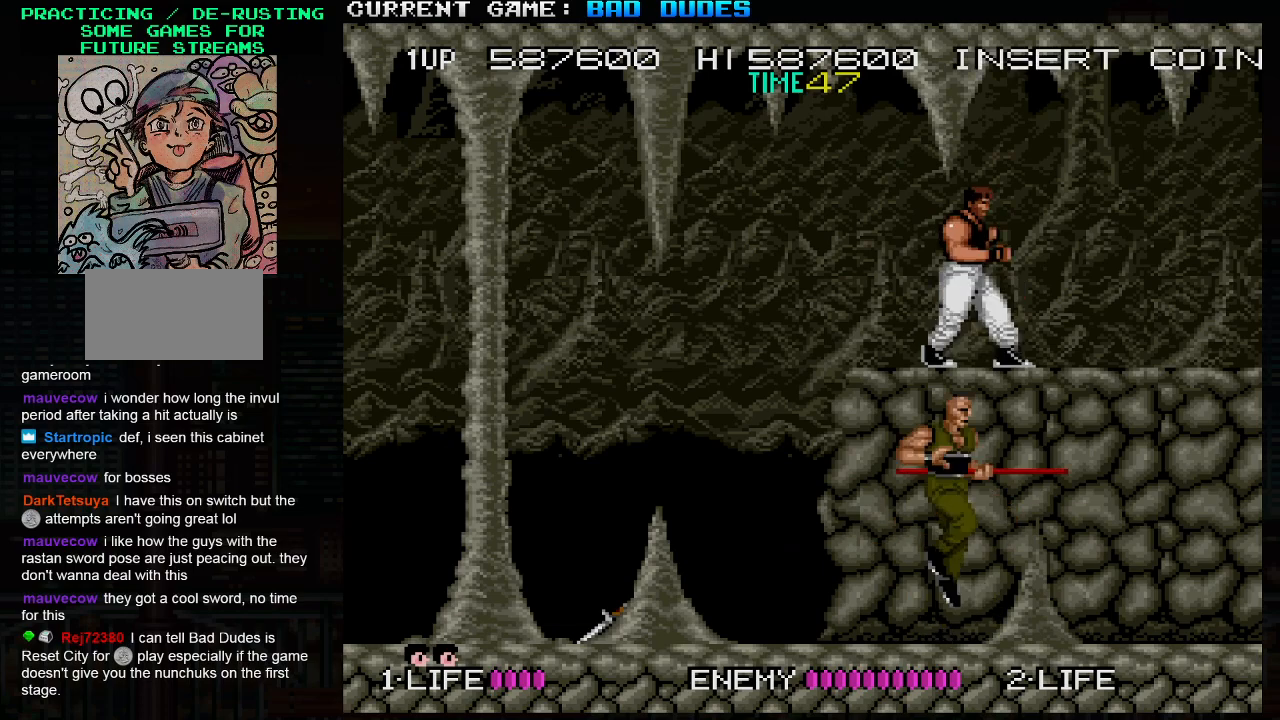
{"buttons": [], "left_stick": "right", "events": []}
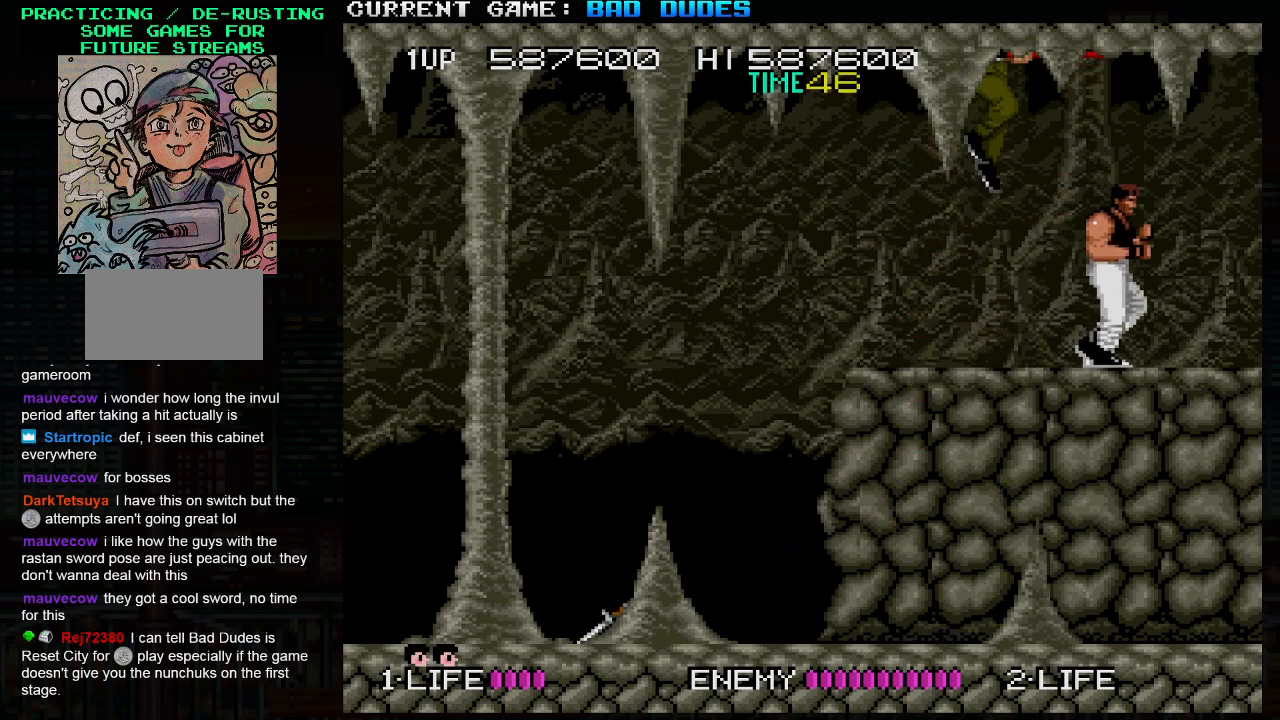
{"buttons": [], "left_stick": "right", "events": [[183, "left_stick", "left"], [217, "TRIANGLE", "down"], [267, "SQUARE", "down"], [300, "TRIANGLE", "up"], [367, "SQUARE", "up"], [367, "left_stick", "right"]]}
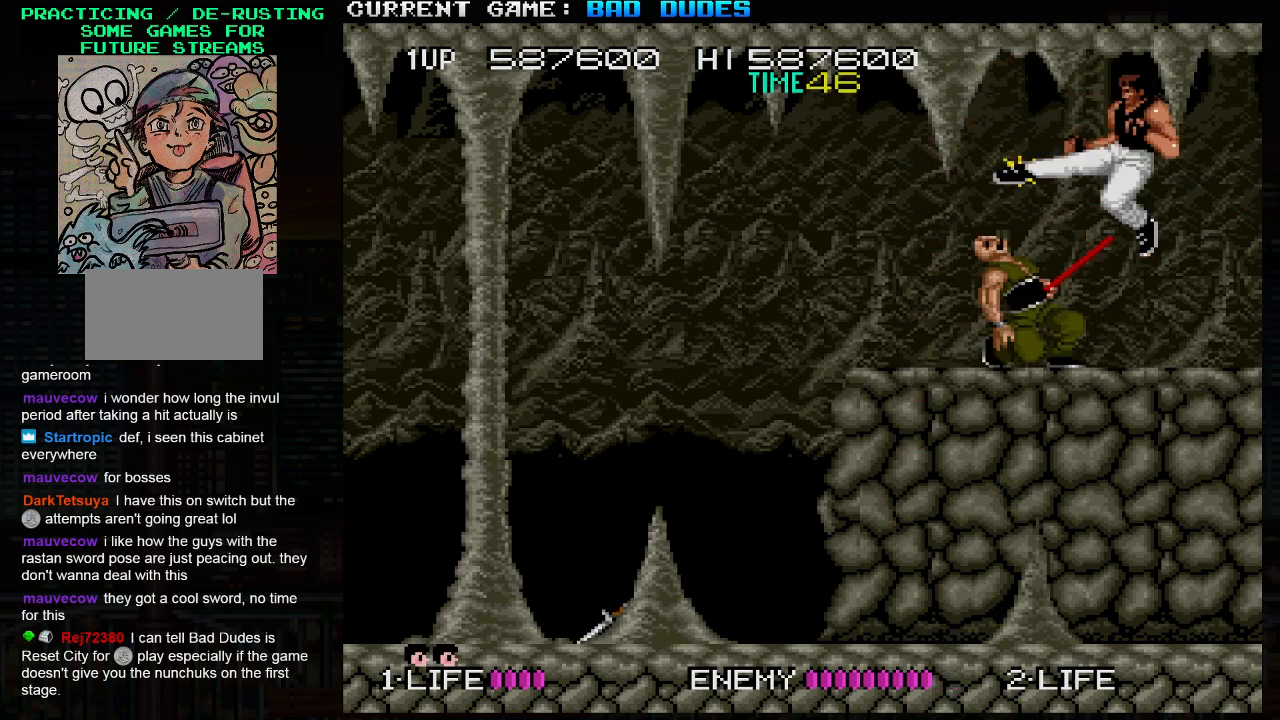
{"buttons": [], "left_stick": "down", "events": [[200, "left_stick", "down-right"], [333, "TRIANGLE", "down"], [333, "left_stick", "down"], [367, "TRIANGLE", "up"], [450, "TRIANGLE", "down"], [483, "TRIANGLE", "up"]]}
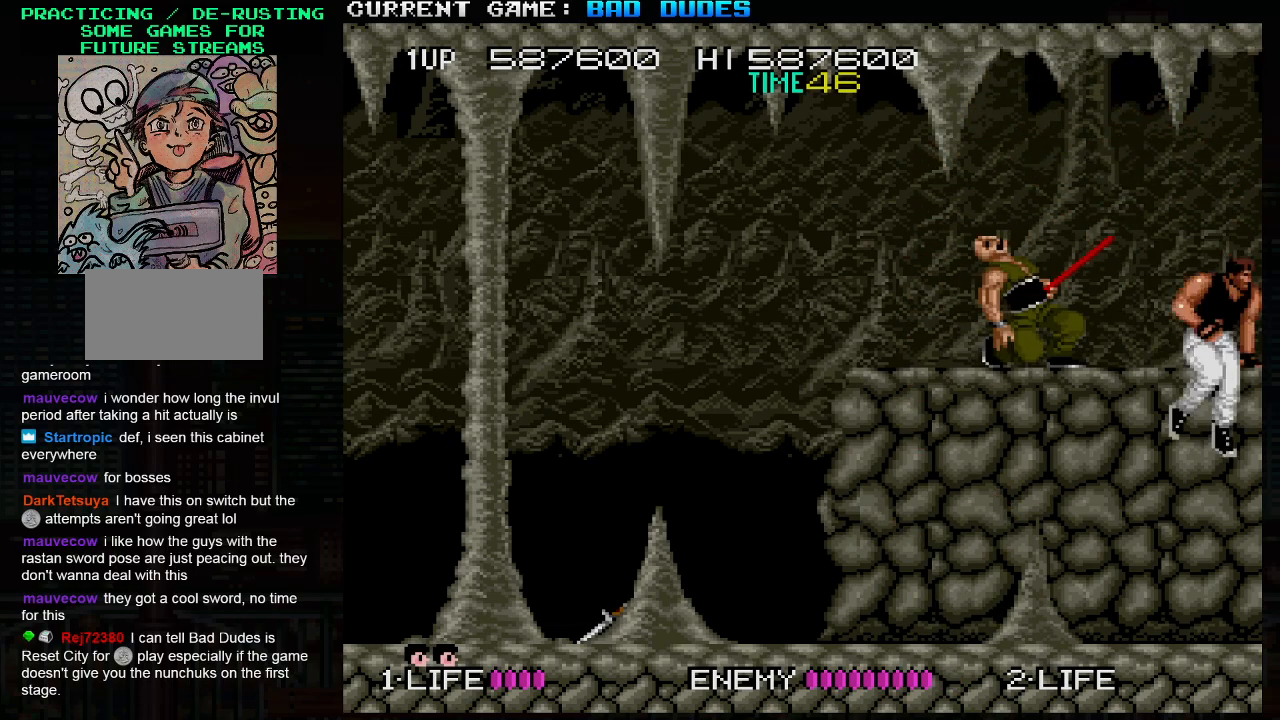
{"buttons": [], "left_stick": "left", "events": [[50, "TRIANGLE", "down"], [100, "TRIANGLE", "up"], [167, "TRIANGLE", "down"], [267, "TRIANGLE", "up"], [333, "left_stick", "left"]]}
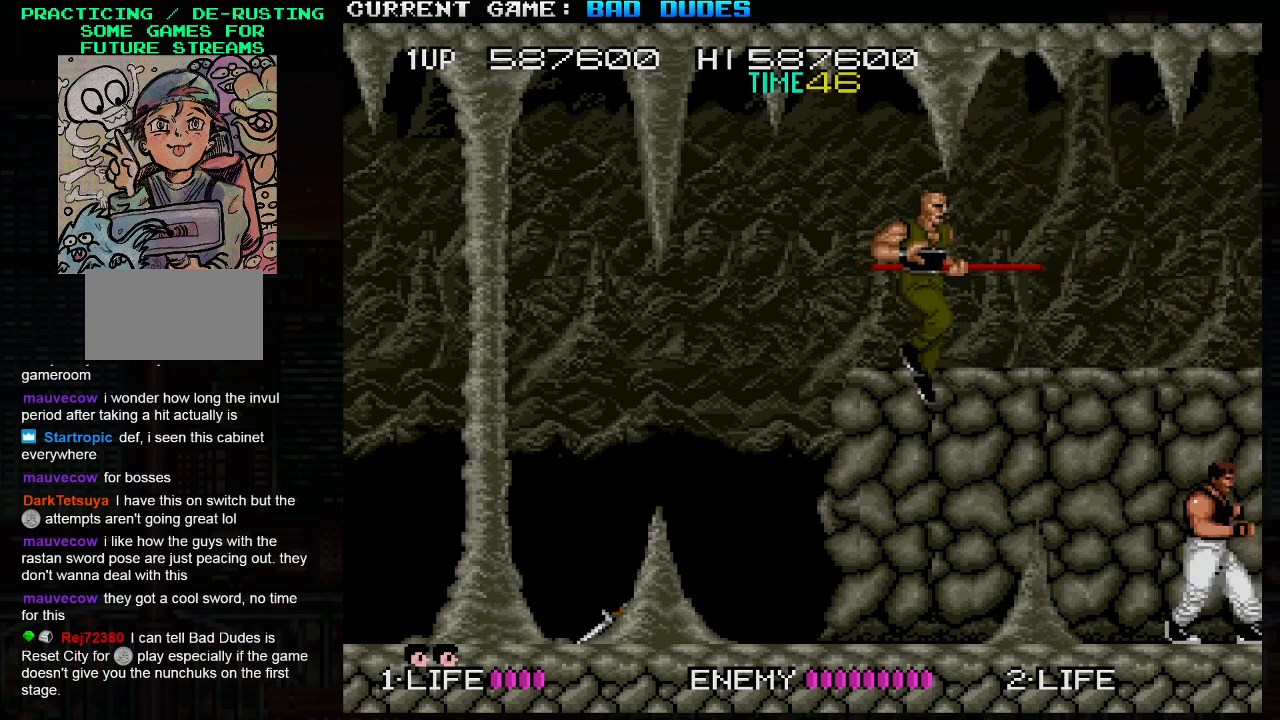
{"buttons": ["SQUARE", "TRIANGLE"], "left_stick": "left", "events": [[133, "left_stick", "center"], [250, "left_stick", "left"], [433, "SQUARE", "down"], [433, "TRIANGLE", "down"]]}
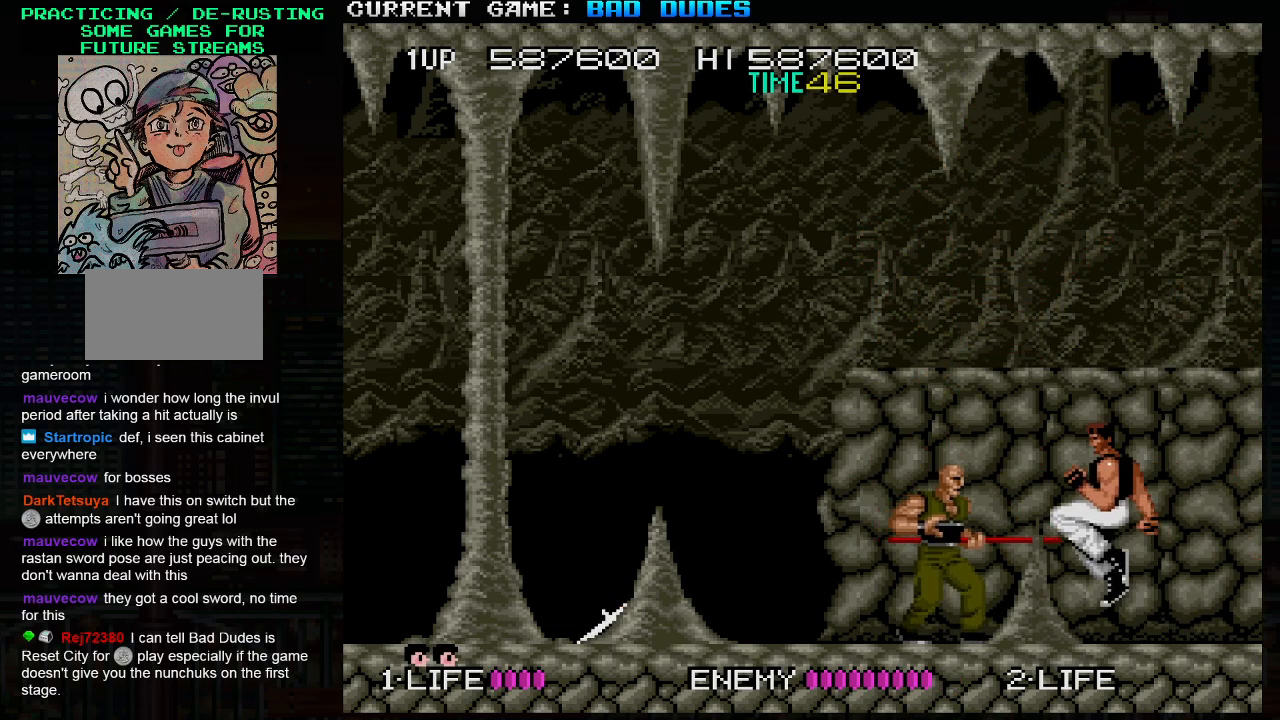
{"buttons": [], "left_stick": "up-right", "events": [[17, "TRIANGLE", "up"], [33, "SQUARE", "up"], [100, "left_stick", "right"], [450, "left_stick", "up-right"]]}
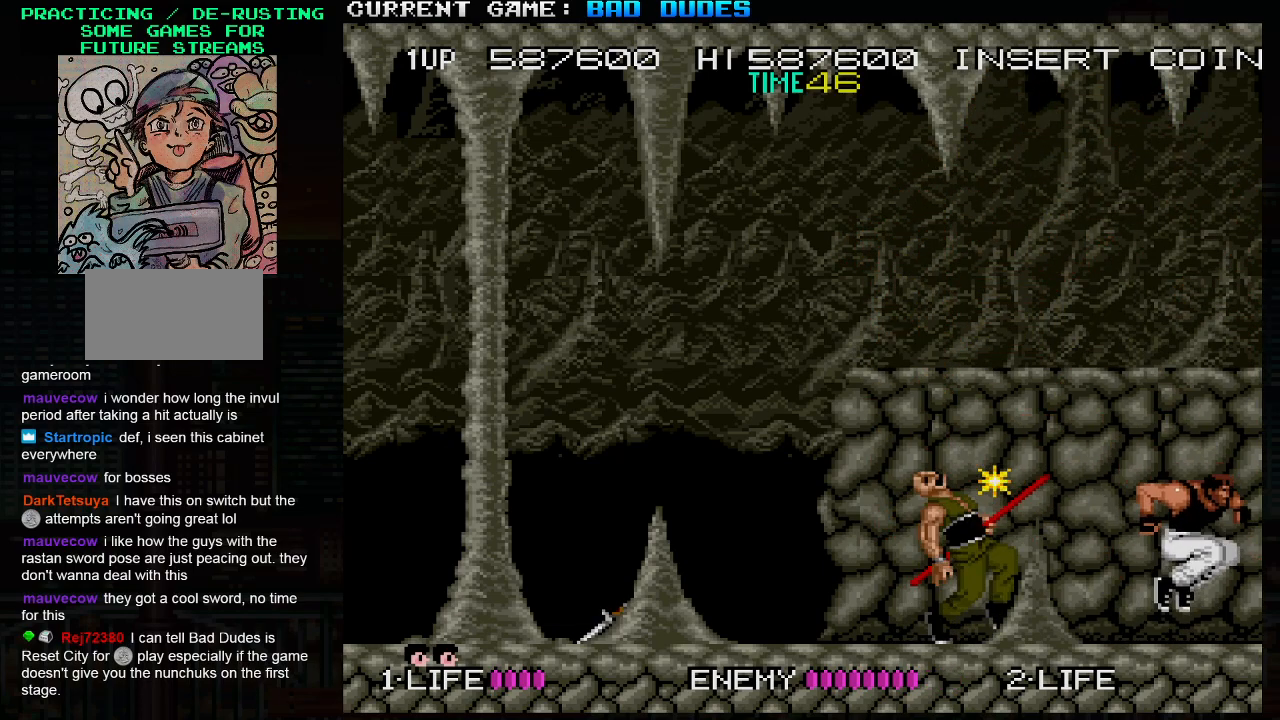
{"buttons": [], "left_stick": "up-left", "events": [[67, "TRIANGLE", "down"], [117, "TRIANGLE", "up"], [183, "TRIANGLE", "down"], [267, "TRIANGLE", "up"], [300, "left_stick", "up-left"]]}
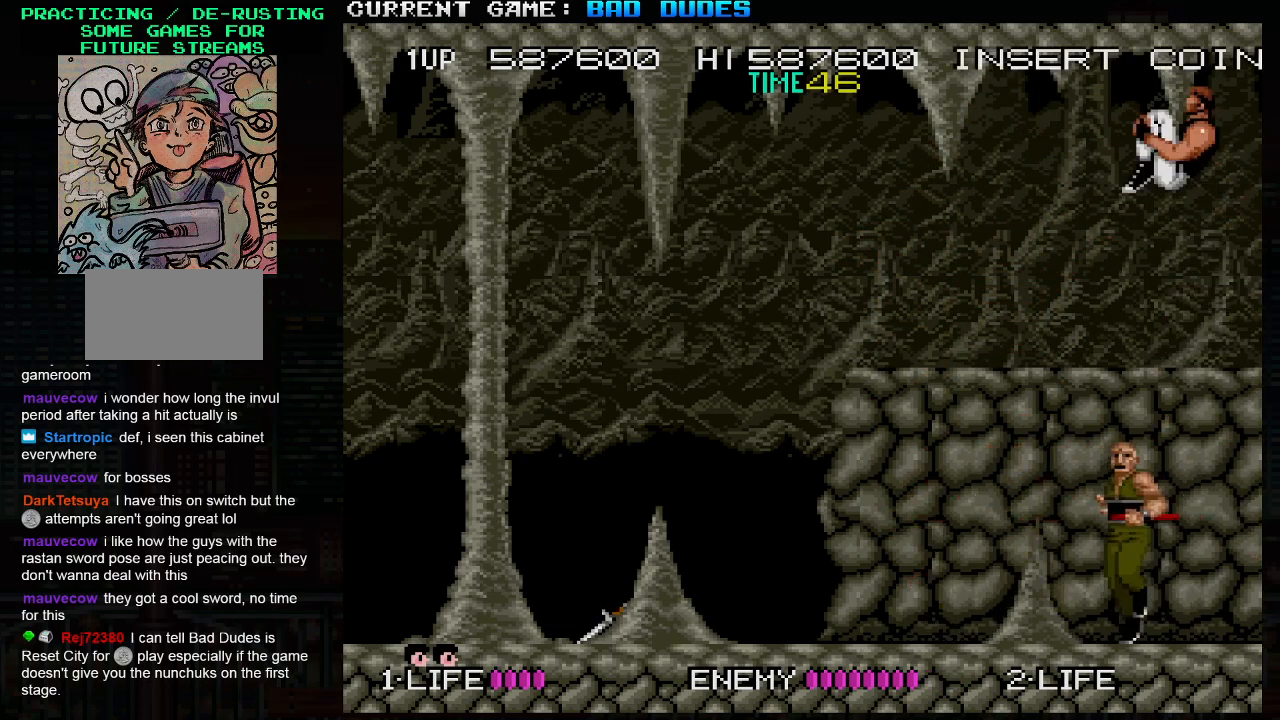
{"buttons": [], "left_stick": "left", "events": [[100, "left_stick", "left"]]}
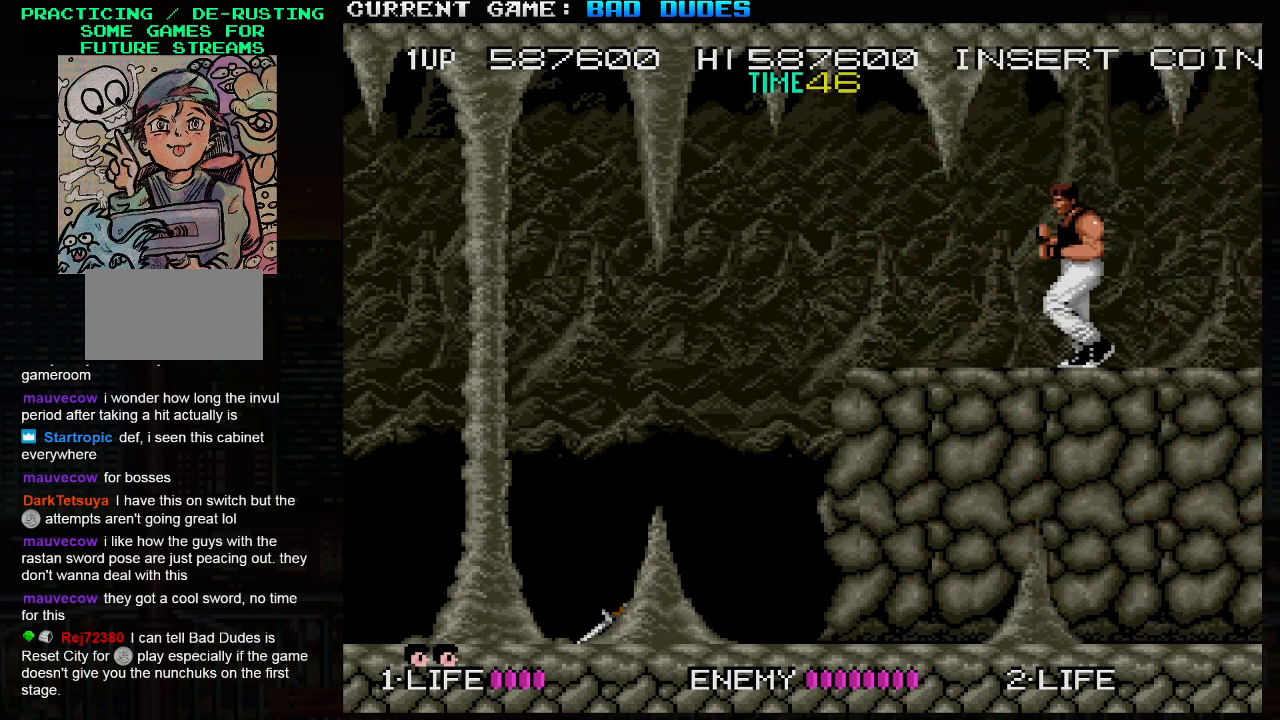
{"buttons": [], "left_stick": "left", "events": []}
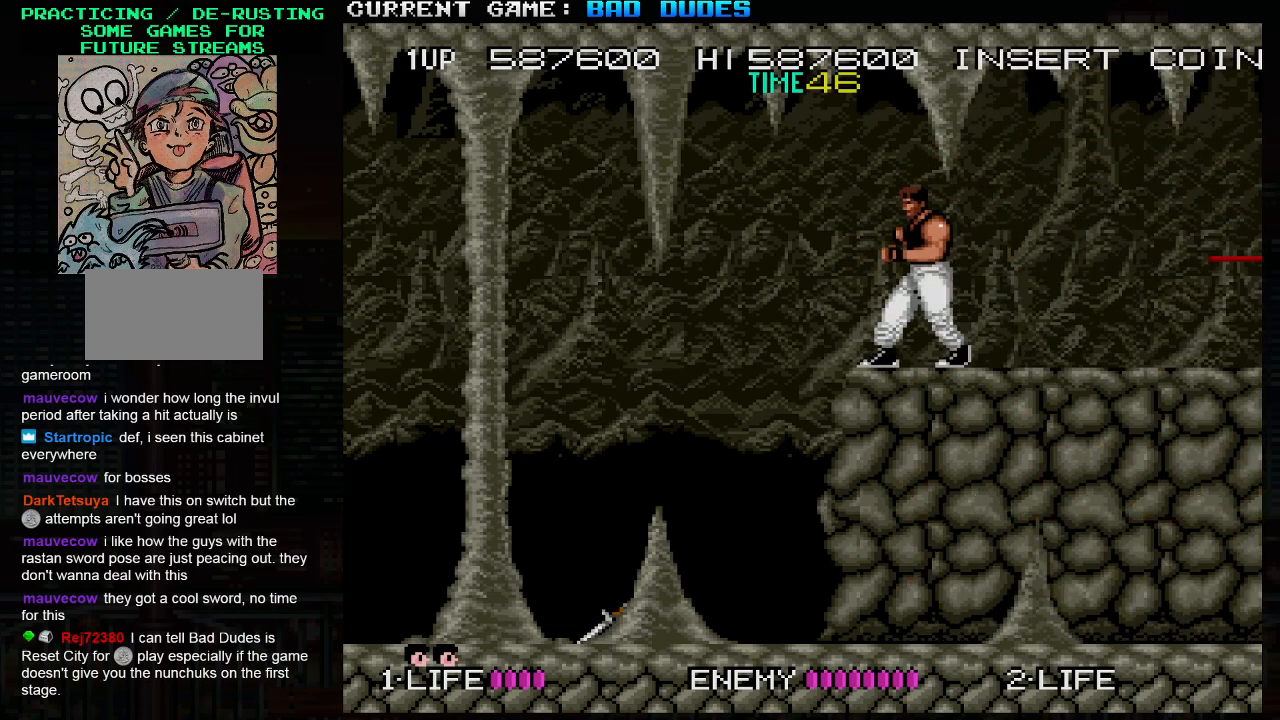
{"buttons": [], "left_stick": "center", "events": [[17, "left_stick", "down-left"], [83, "TRIANGLE", "down"], [133, "TRIANGLE", "up"], [167, "TRIANGLE", "down"], [300, "TRIANGLE", "up"], [450, "left_stick", "center"]]}
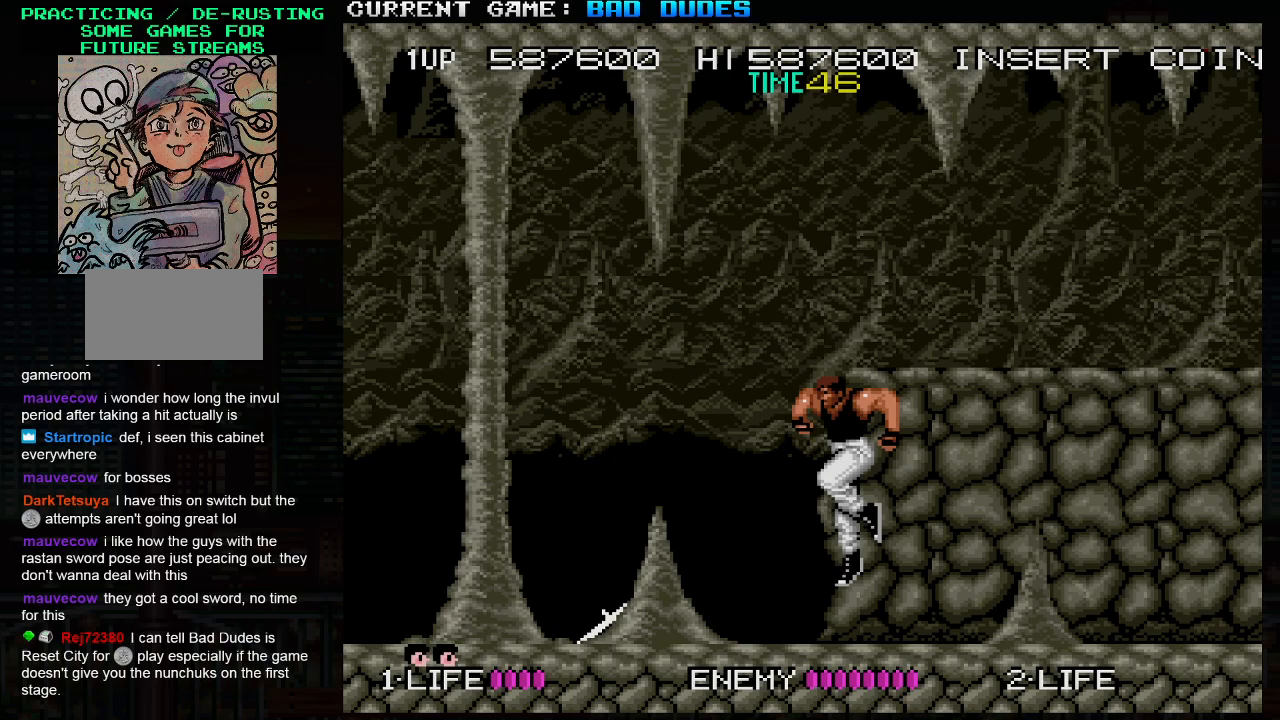
{"buttons": [], "left_stick": "center", "events": [[167, "left_stick", "right"], [450, "left_stick", "center"]]}
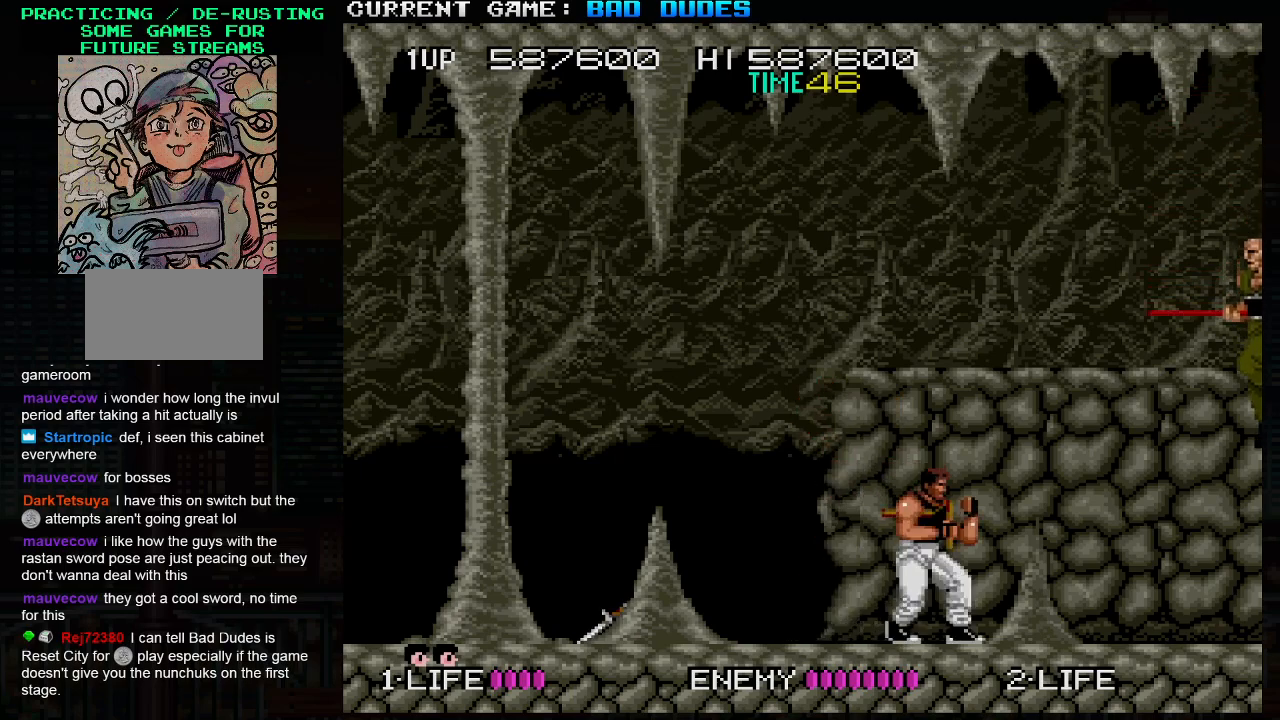
{"buttons": [], "left_stick": "up", "events": [[183, "left_stick", "up"], [267, "TRIANGLE", "down"], [400, "TRIANGLE", "up"]]}
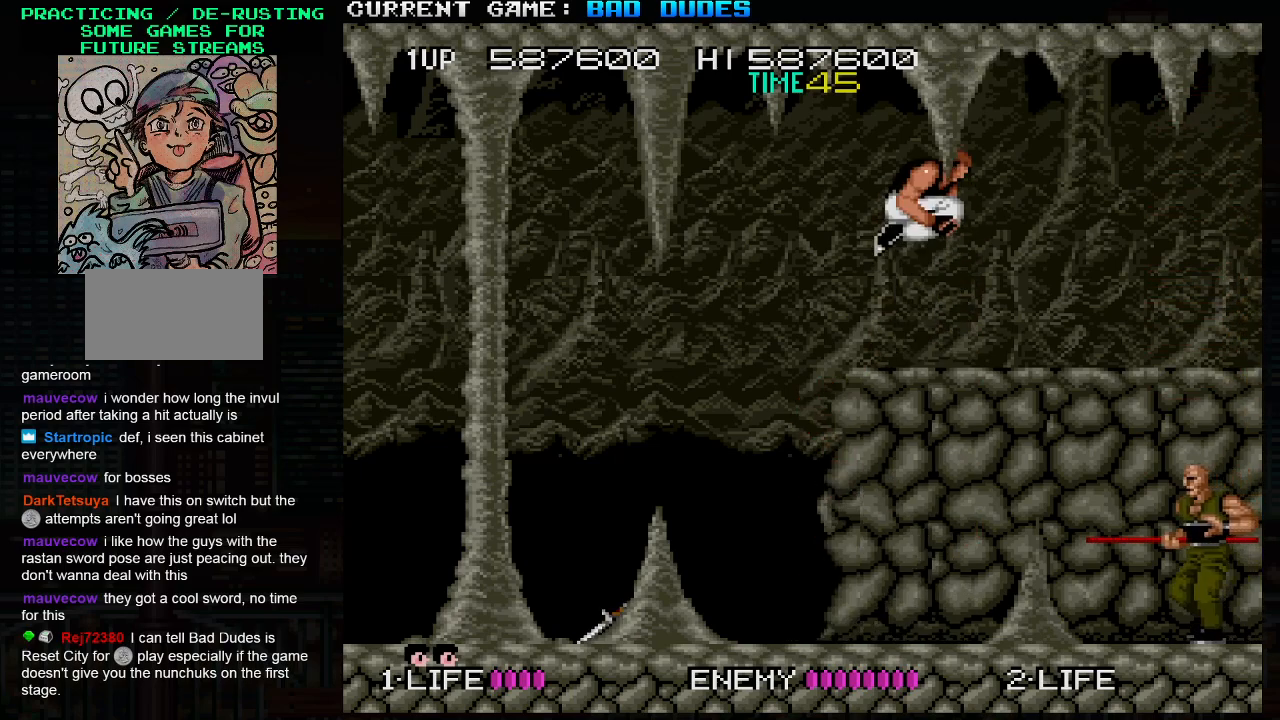
{"buttons": [], "left_stick": "center", "events": [[83, "left_stick", "center"]]}
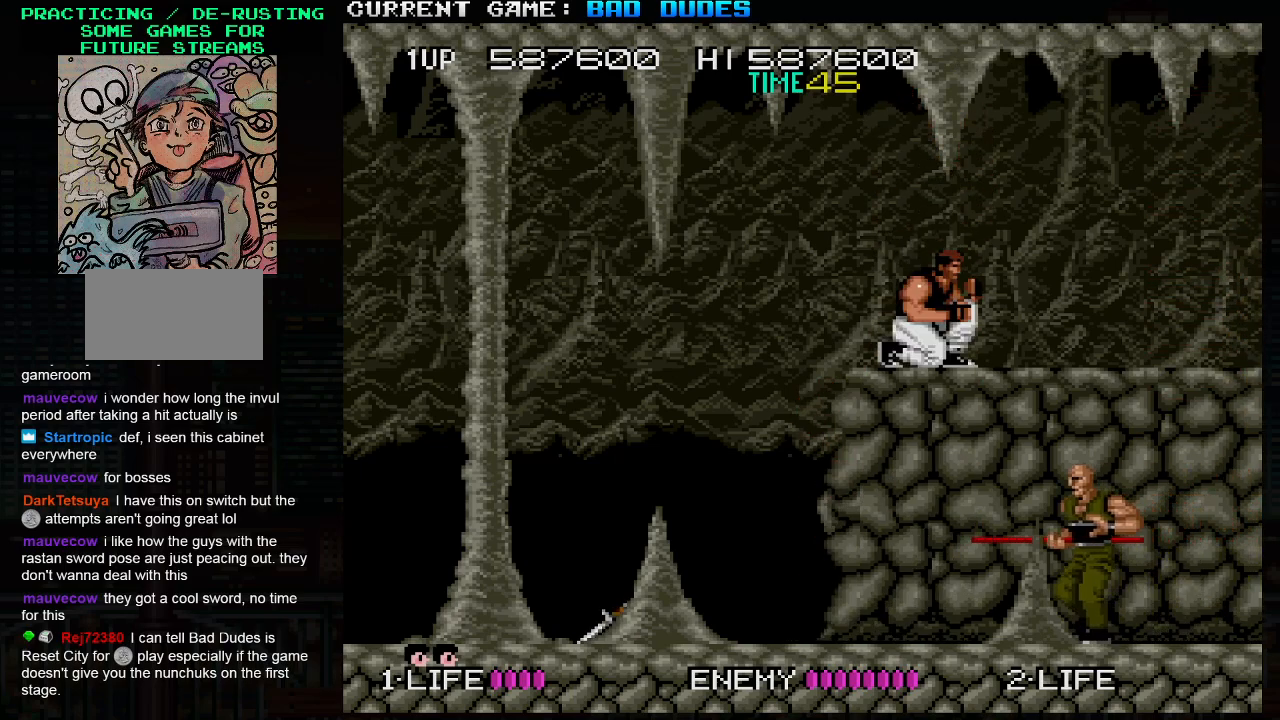
{"buttons": [], "left_stick": "center", "events": [[50, "left_stick", "left"], [200, "left_stick", "center"]]}
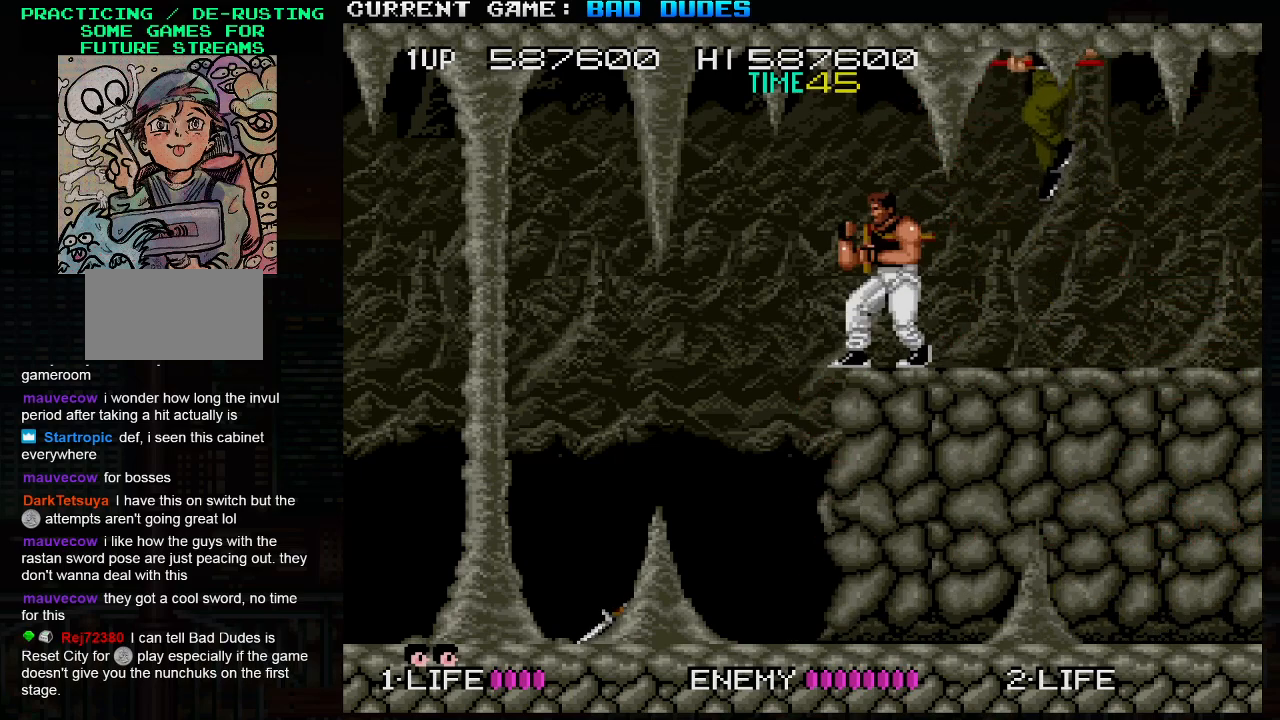
{"buttons": [], "left_stick": "left", "events": [[17, "left_stick", "right"], [100, "TRIANGLE", "down"], [167, "SQUARE", "down"], [200, "TRIANGLE", "up"], [250, "left_stick", "left"], [267, "SQUARE", "up"]]}
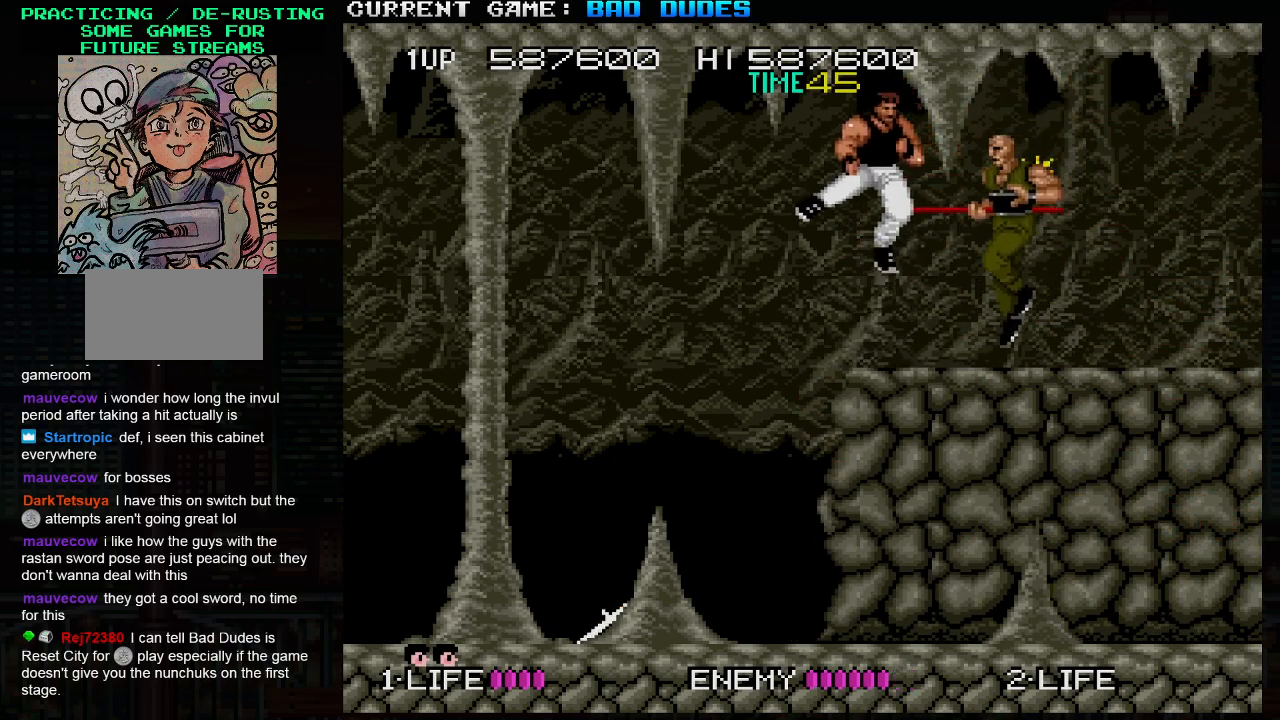
{"buttons": [], "left_stick": "center", "events": [[250, "left_stick", "center"], [300, "left_stick", "right"], [450, "left_stick", "center"]]}
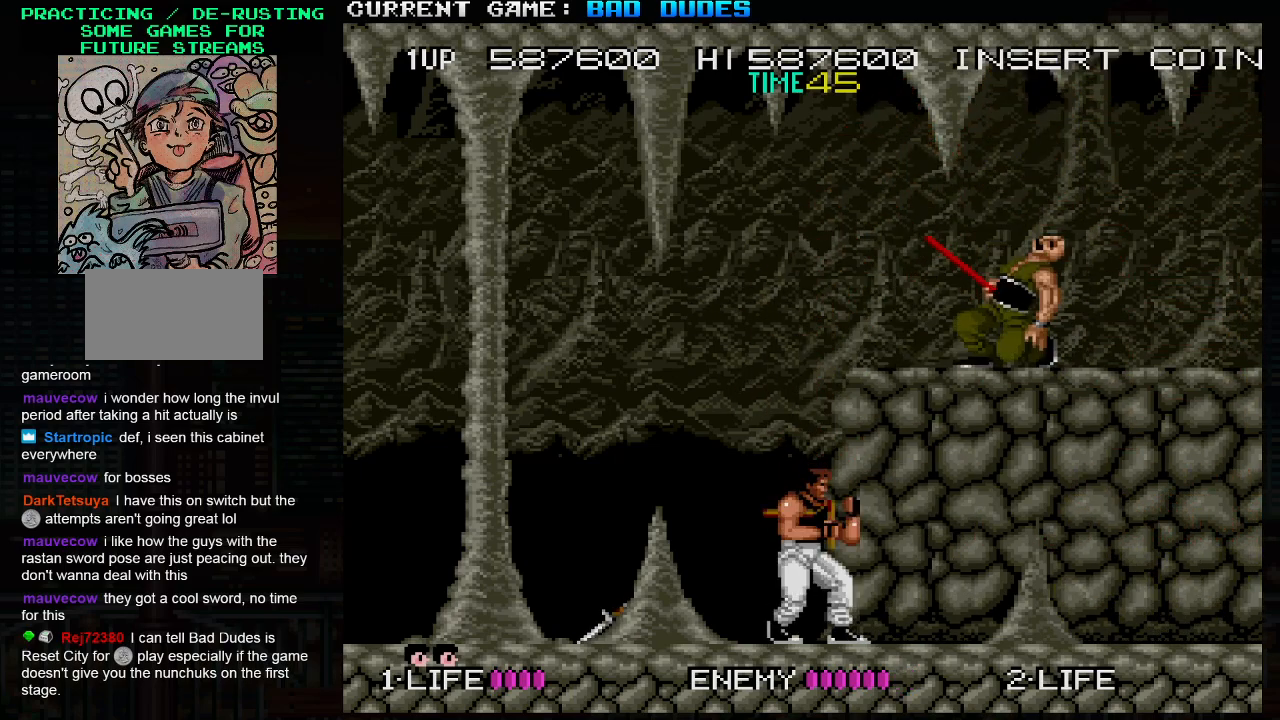
{"buttons": [], "left_stick": "up", "events": [[17, "left_stick", "left"], [233, "left_stick", "center"], [500, "left_stick", "up"]]}
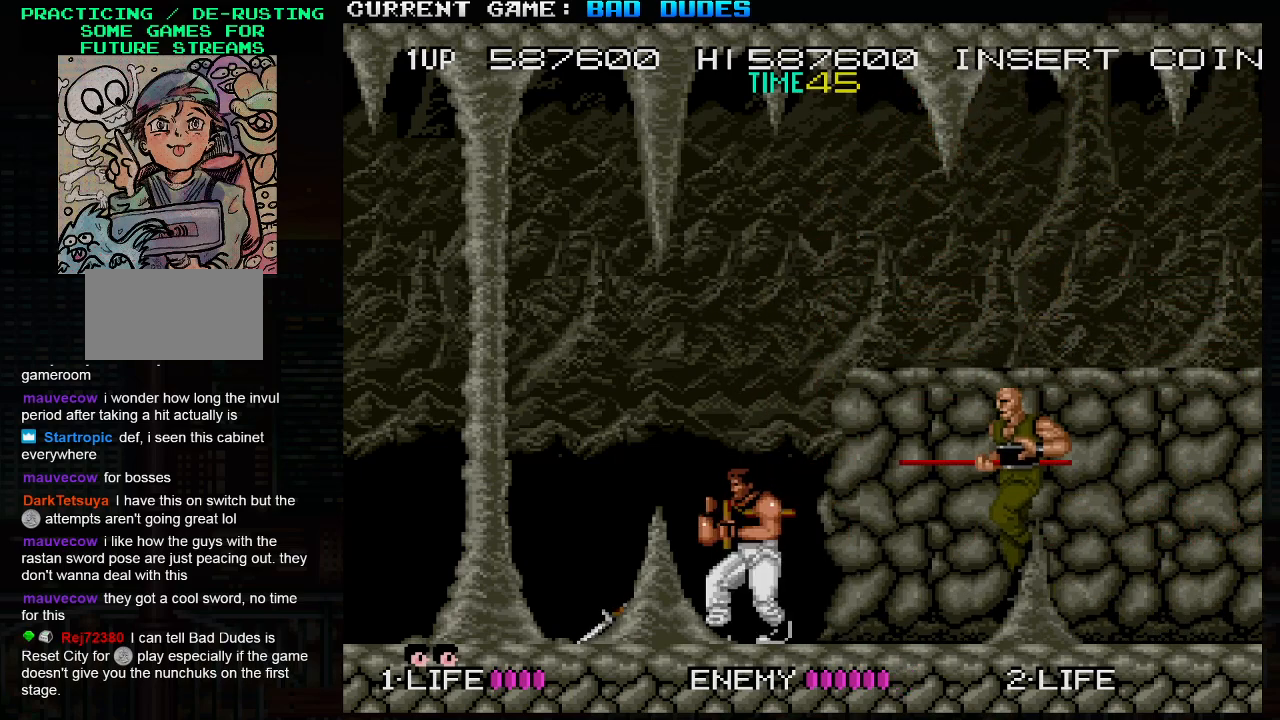
{"buttons": [], "left_stick": "up-right", "events": [[17, "left_stick", "up-right"], [83, "TRIANGLE", "down"], [200, "TRIANGLE", "up"]]}
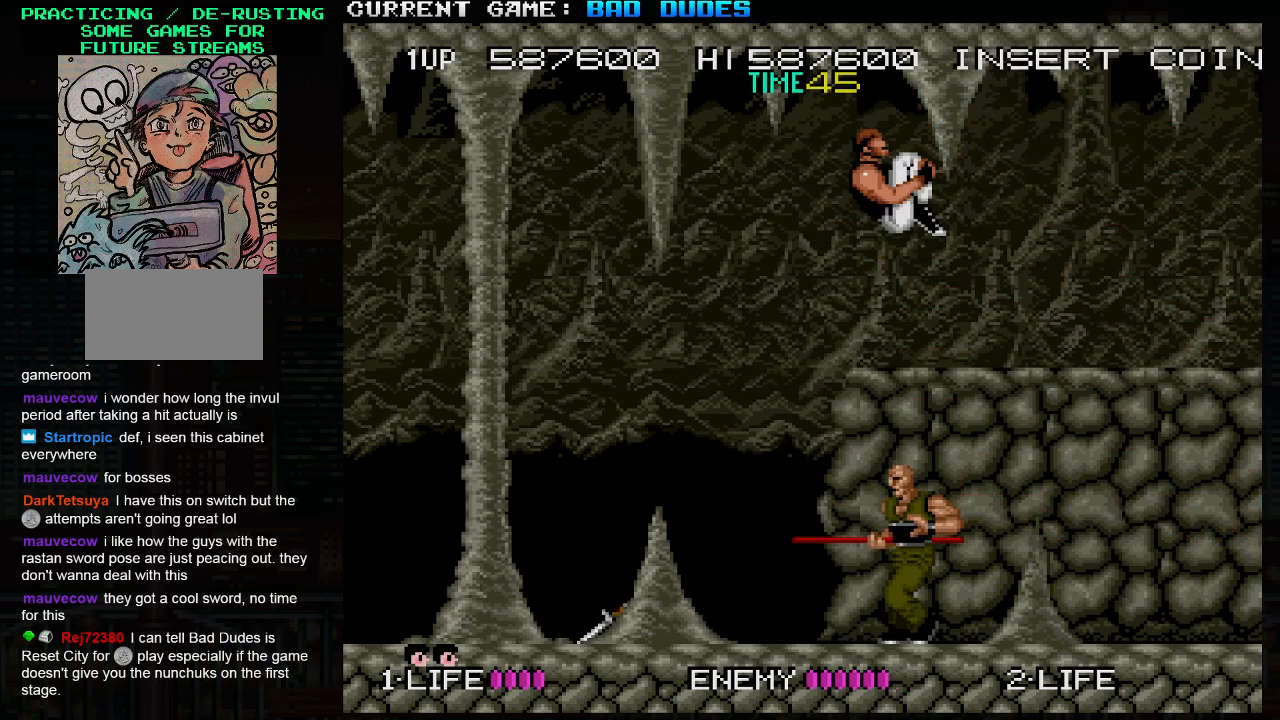
{"buttons": [], "left_stick": "right", "events": [[267, "left_stick", "right"]]}
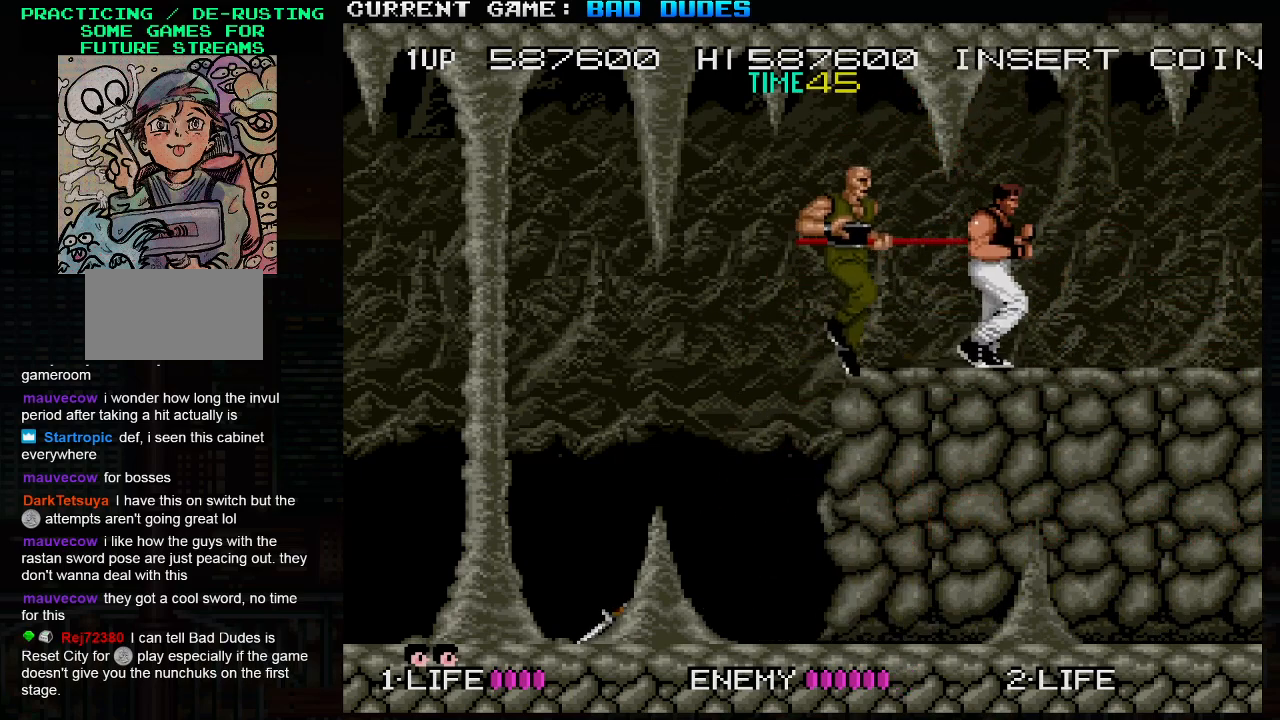
{"buttons": [], "left_stick": "center", "events": [[167, "left_stick", "center"], [217, "left_stick", "left"], [300, "TRIANGLE", "down"], [350, "SQUARE", "down"], [417, "TRIANGLE", "up"], [467, "SQUARE", "up"], [483, "left_stick", "center"]]}
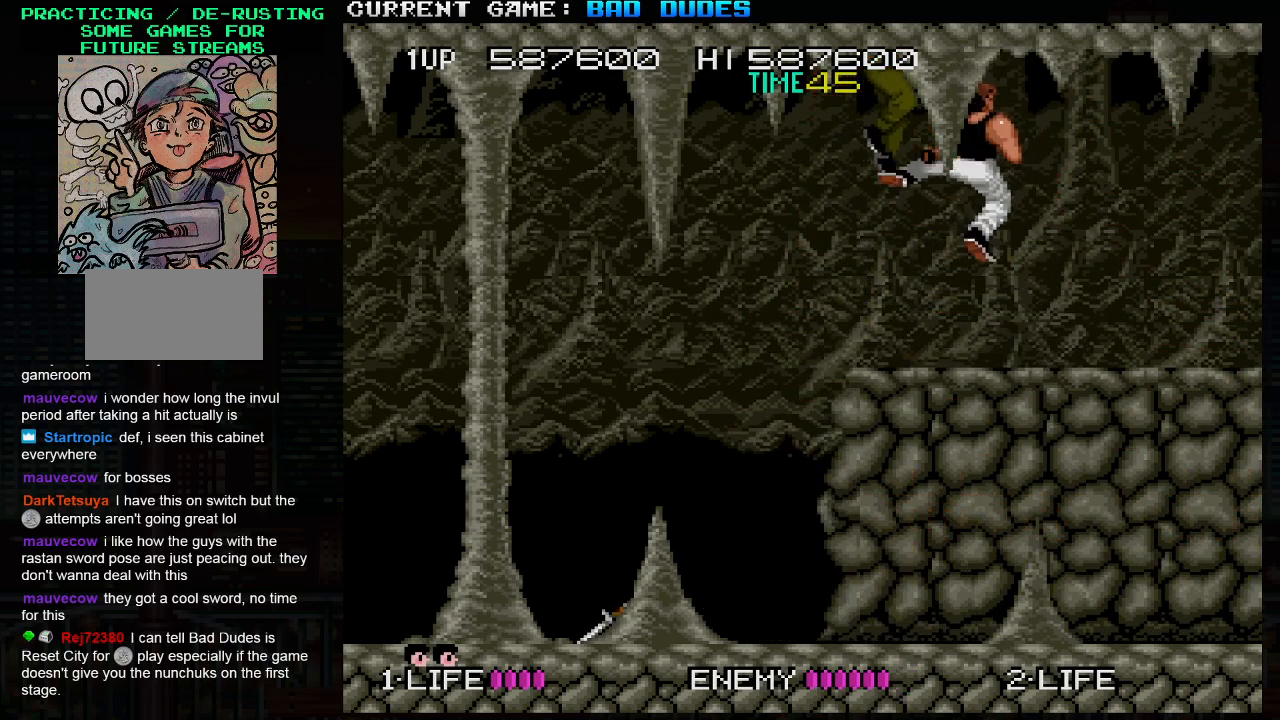
{"buttons": [], "left_stick": "down-right", "events": [[17, "left_stick", "right"], [450, "left_stick", "down-right"]]}